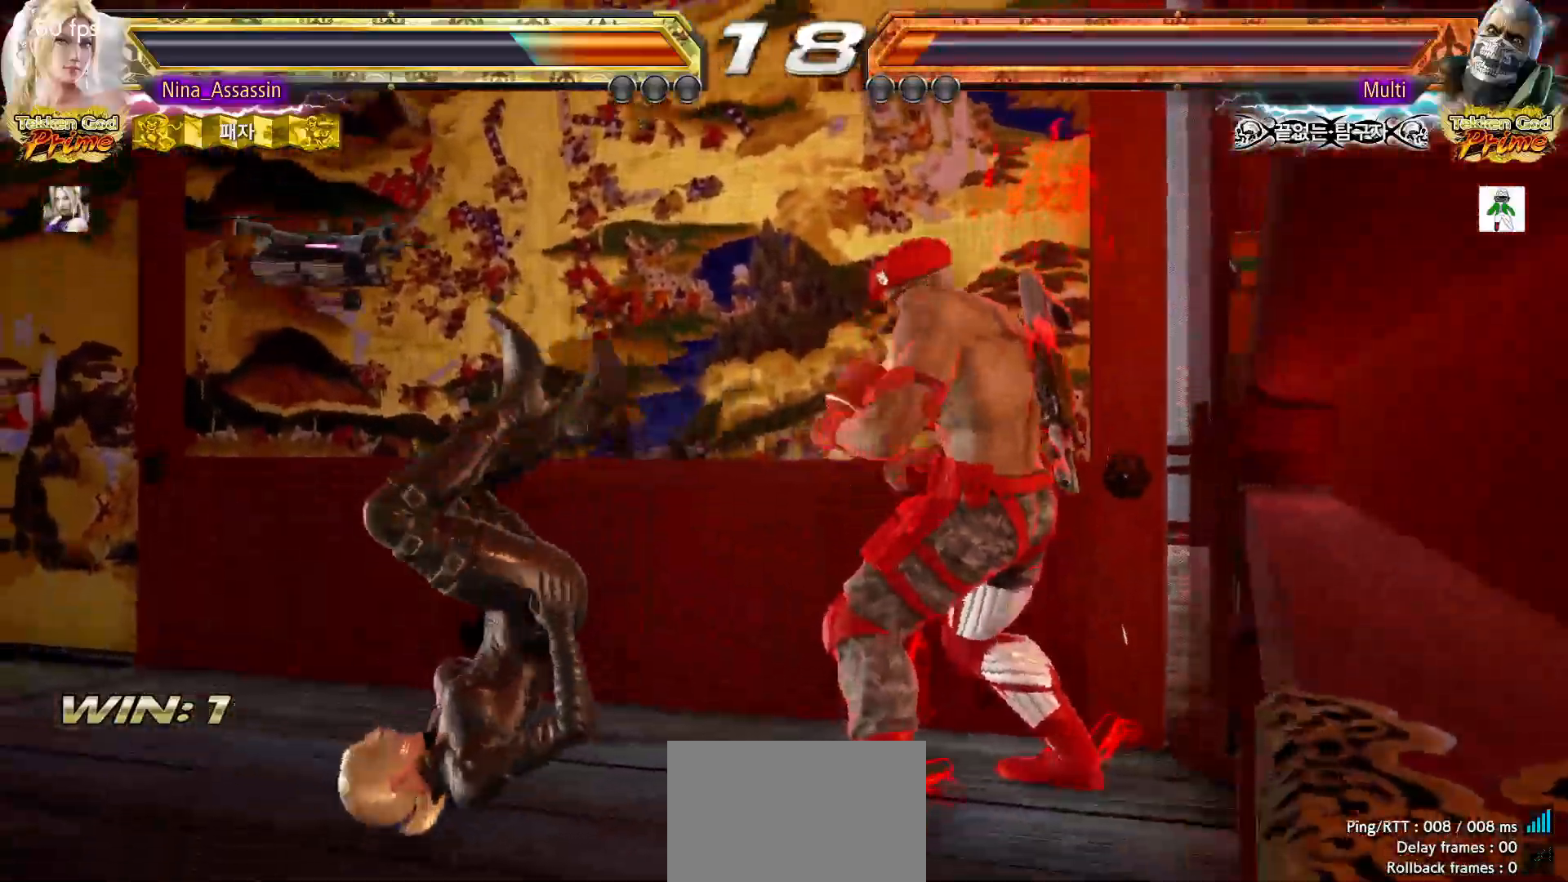
Gameplay with a controller (arcade stick); each line is a JSON object with the inputs held at the frame after it (dt_ms = milliseconds from this image to that frame). "events" lists button and stick changes between this image and that frame as [ms after this image, input, new state], when the widget could be followed in between. Not read: L3 R3.
{"dt_ms": 500, "buttons": ["TRIANGLE"], "left_stick": "center", "events": [[17, "SQUARE", "down"], [83, "SQUARE", "up"], [117, "TRIANGLE", "down"], [183, "TRIANGLE", "up"], [200, "SQUARE", "down"], [250, "SQUARE", "up"], [300, "TRIANGLE", "down"], [333, "TRIANGLE", "up"], [383, "SQUARE", "down"], [433, "SQUARE", "up"], [483, "TRIANGLE", "down"]]}
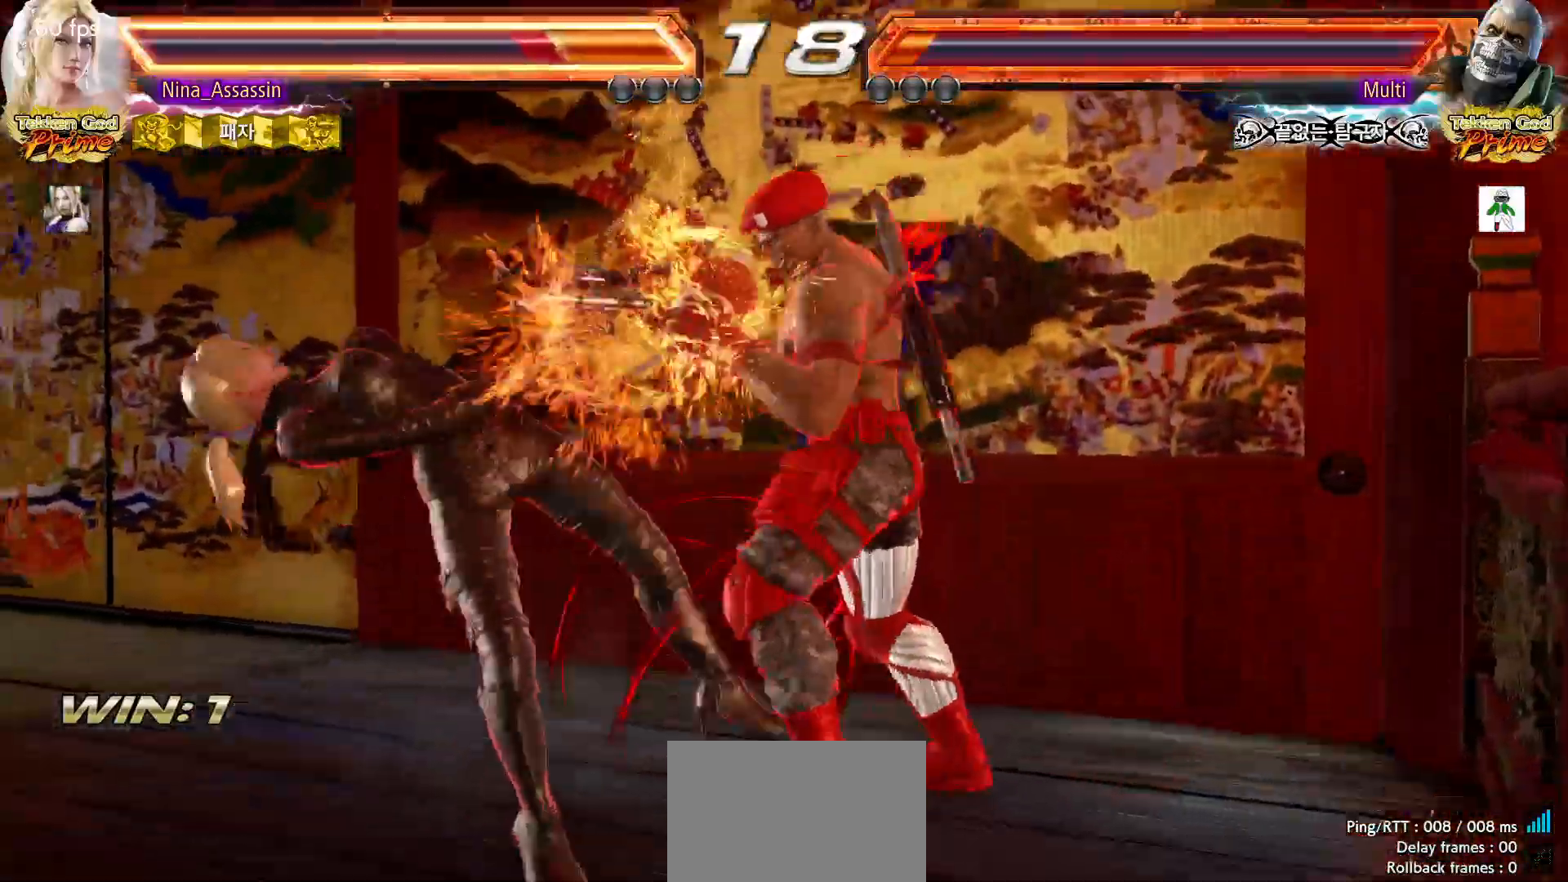
{"dt_ms": 1000, "buttons": [], "left_stick": "center"}
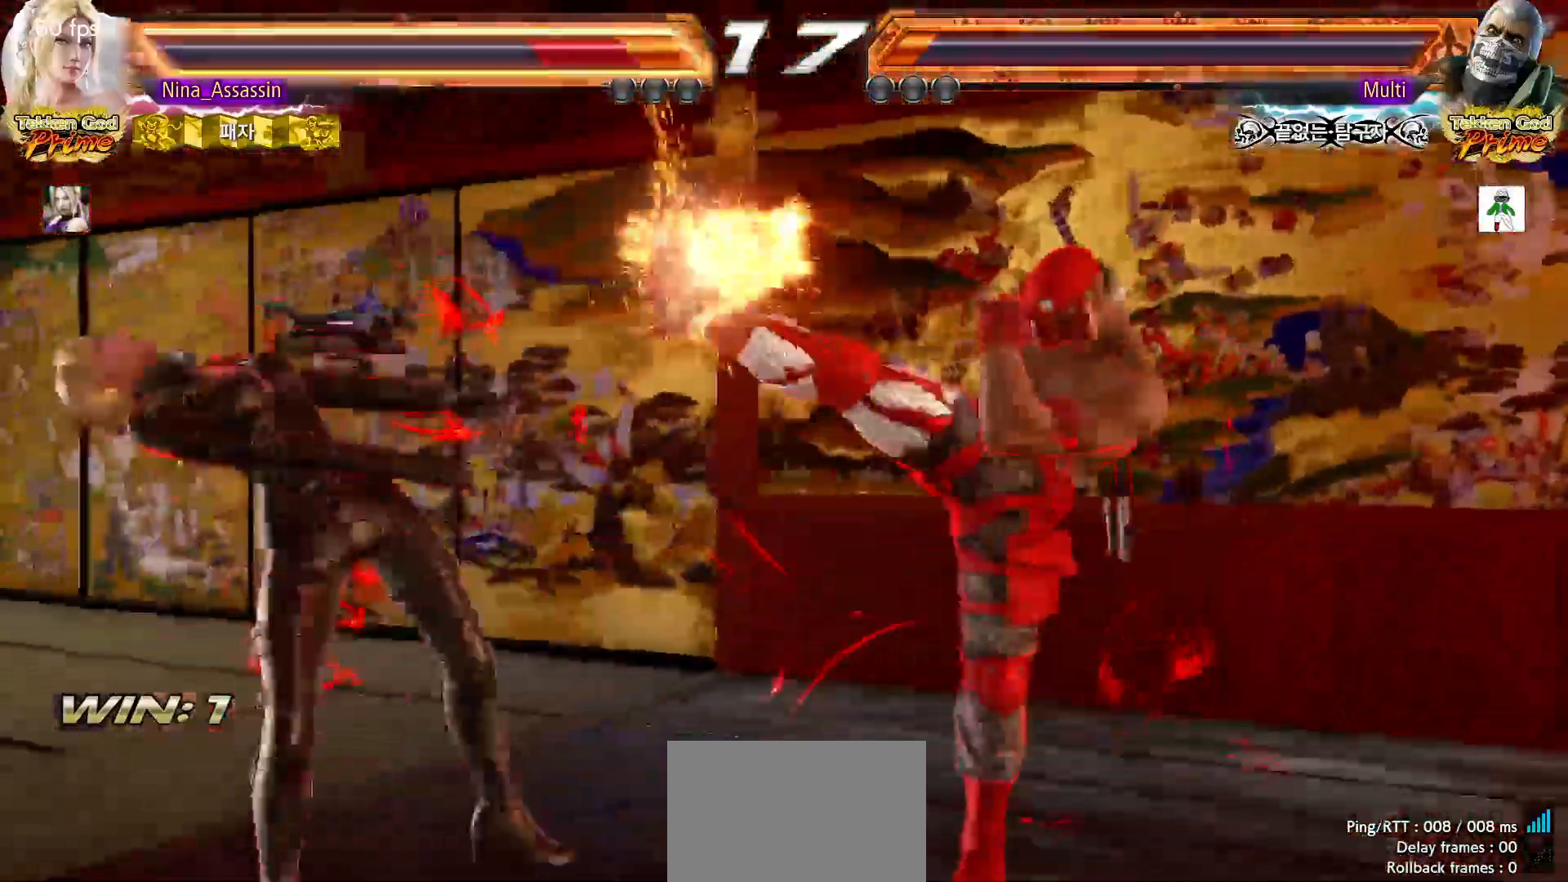
{"dt_ms": 500, "buttons": [], "left_stick": "center", "events": [[17, "SQUARE", "down"], [67, "SQUARE", "up"], [117, "TRIANGLE", "down"], [167, "TRIANGLE", "up"], [217, "SQUARE", "down"], [267, "SQUARE", "up"], [300, "TRIANGLE", "down"], [367, "TRIANGLE", "up"], [400, "SQUARE", "down"], [467, "SQUARE", "up"]]}
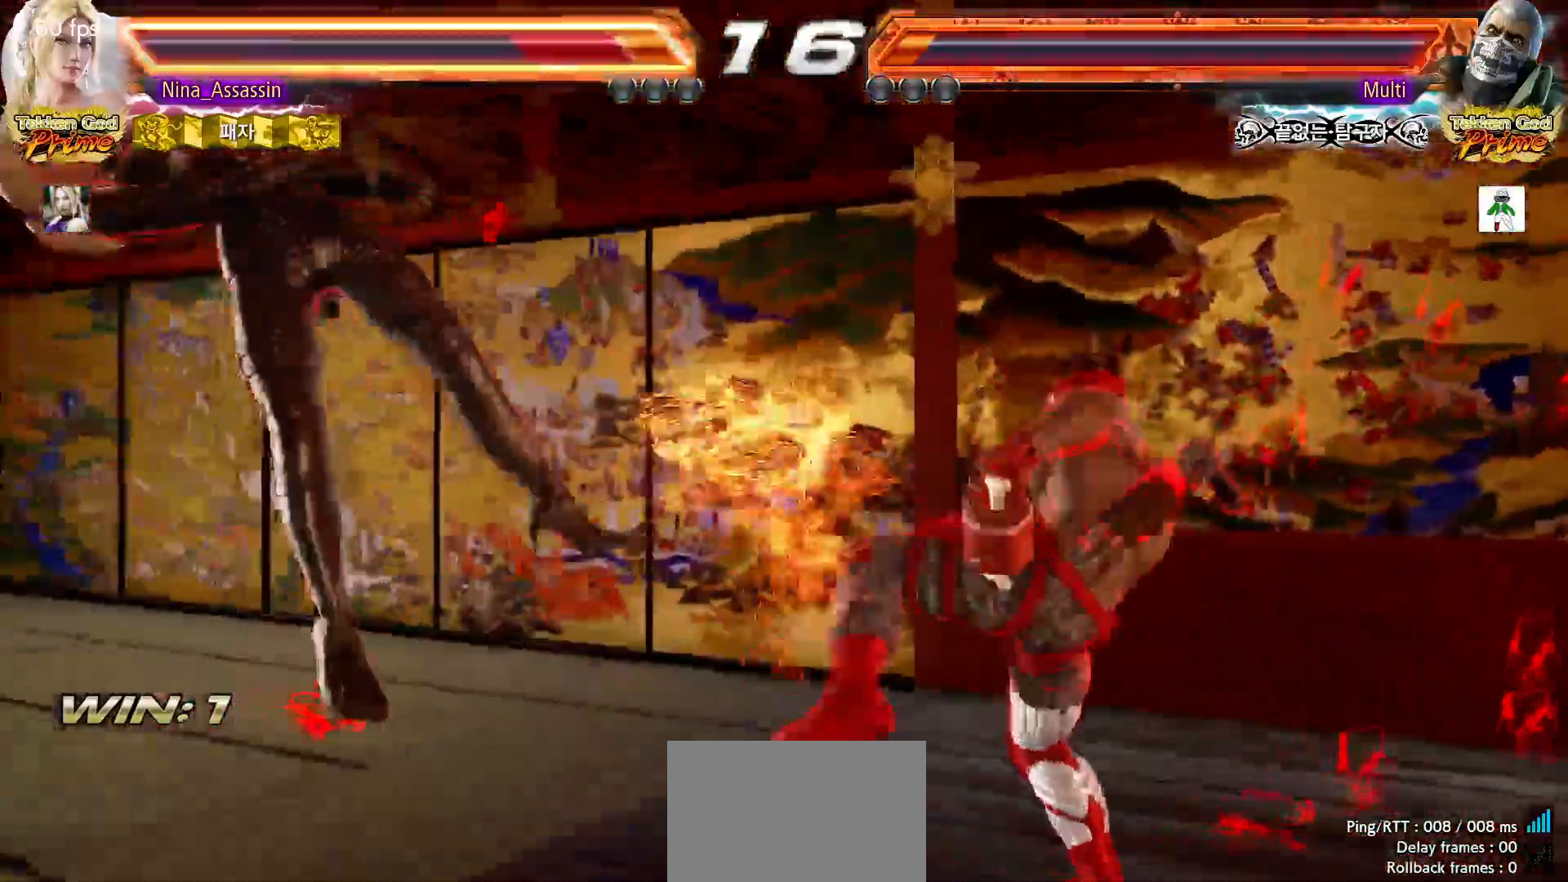
{"dt_ms": 500, "buttons": ["SQUARE"], "left_stick": "center", "events": [[17, "TRIANGLE", "down"], [67, "TRIANGLE", "up"], [100, "SQUARE", "down"], [167, "SQUARE", "up"], [200, "TRIANGLE", "down"], [267, "TRIANGLE", "up"], [300, "SQUARE", "down"], [350, "SQUARE", "up"], [400, "TRIANGLE", "down"], [467, "TRIANGLE", "up"], [500, "SQUARE", "down"]]}
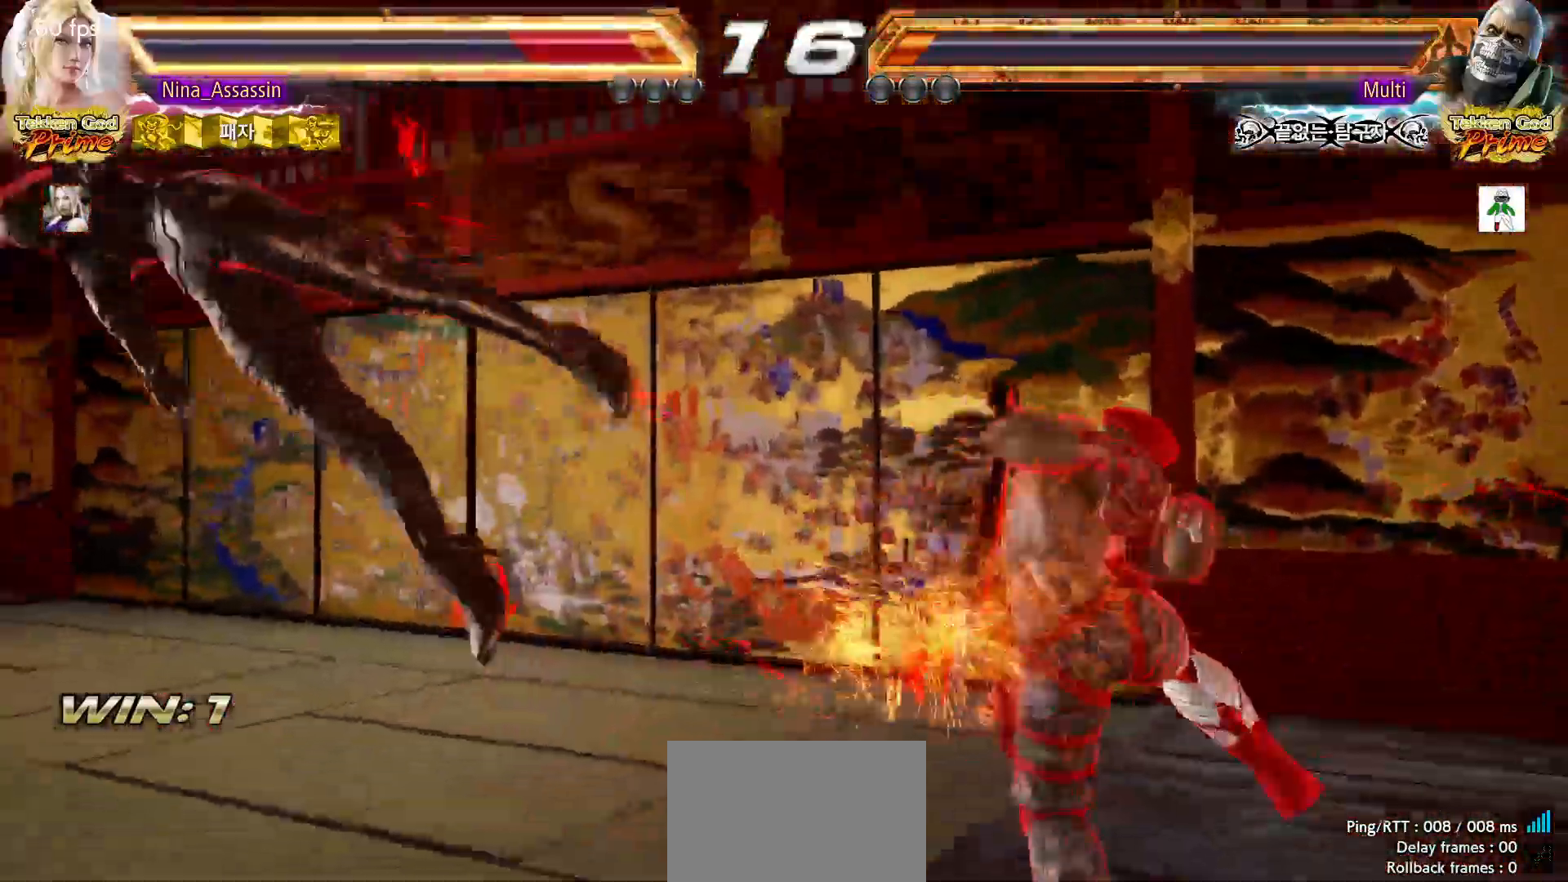
{"dt_ms": 500, "buttons": ["TRIANGLE"], "left_stick": "center"}
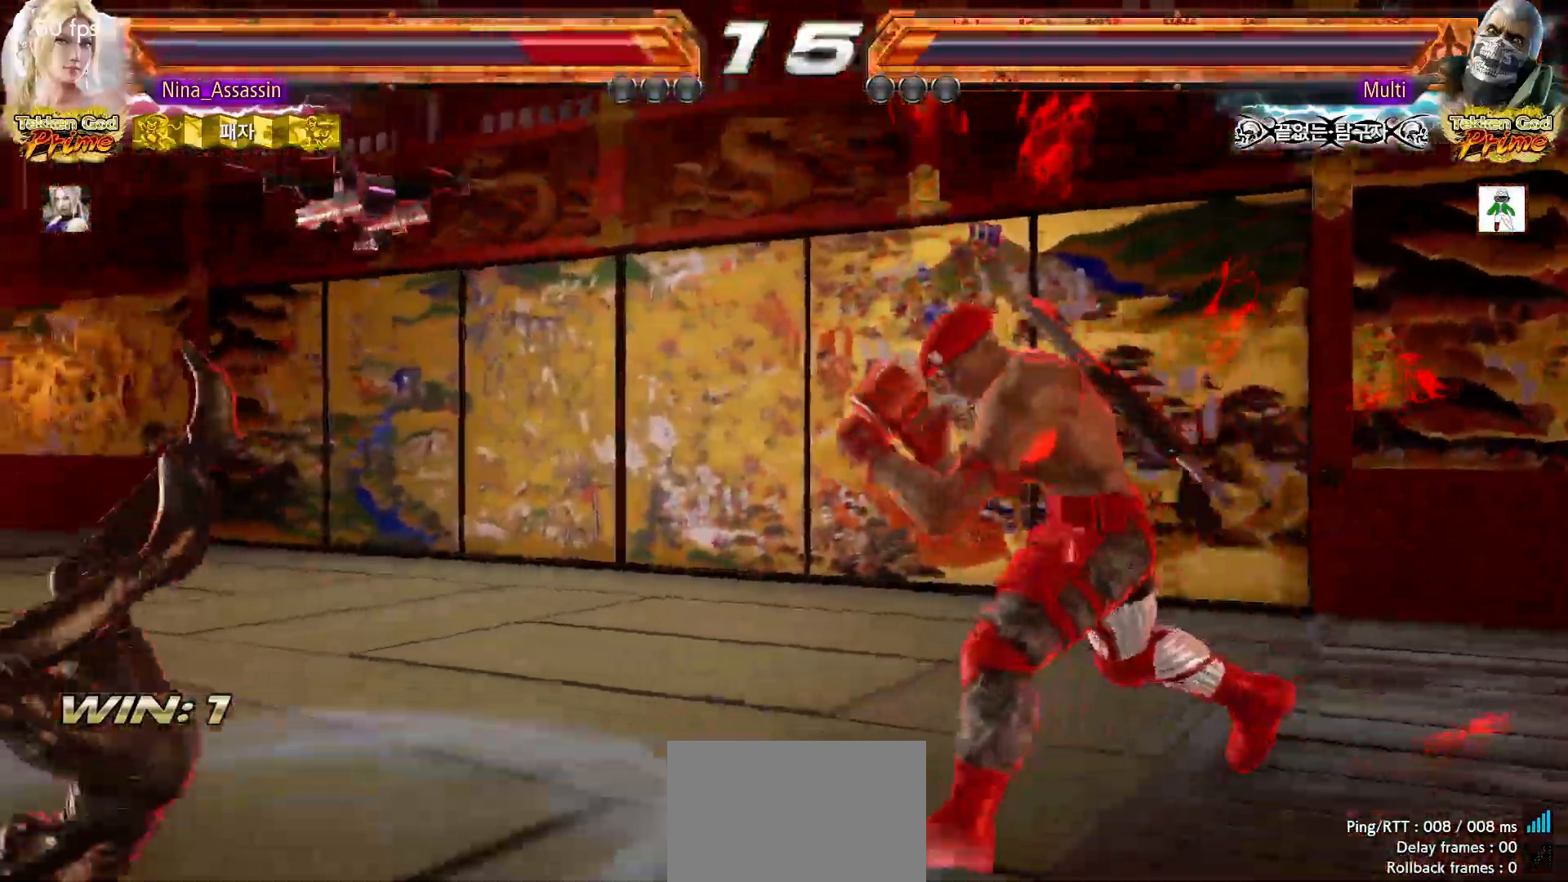
{"dt_ms": 500, "buttons": ["SQUARE"], "left_stick": "center", "events": [[67, "TRIANGLE", "up"], [100, "SQUARE", "down"], [150, "SQUARE", "up"], [200, "TRIANGLE", "down"], [267, "TRIANGLE", "up"], [300, "SQUARE", "down"], [367, "SQUARE", "up"], [417, "TRIANGLE", "down"], [467, "TRIANGLE", "up"], [500, "SQUARE", "down"]]}
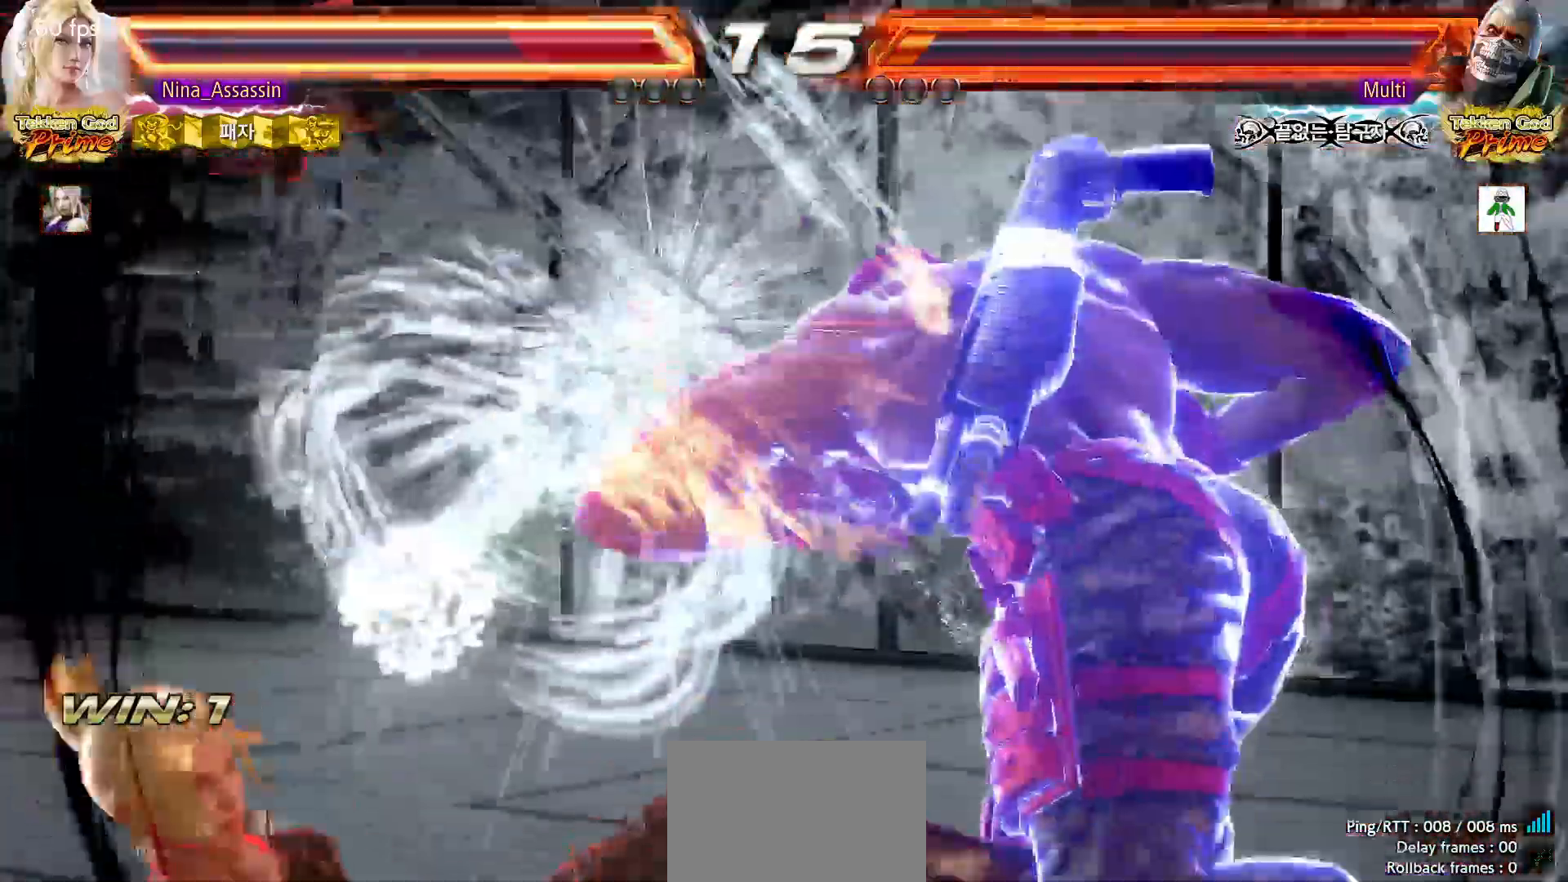
{"dt_ms": 500, "buttons": [], "left_stick": "center"}
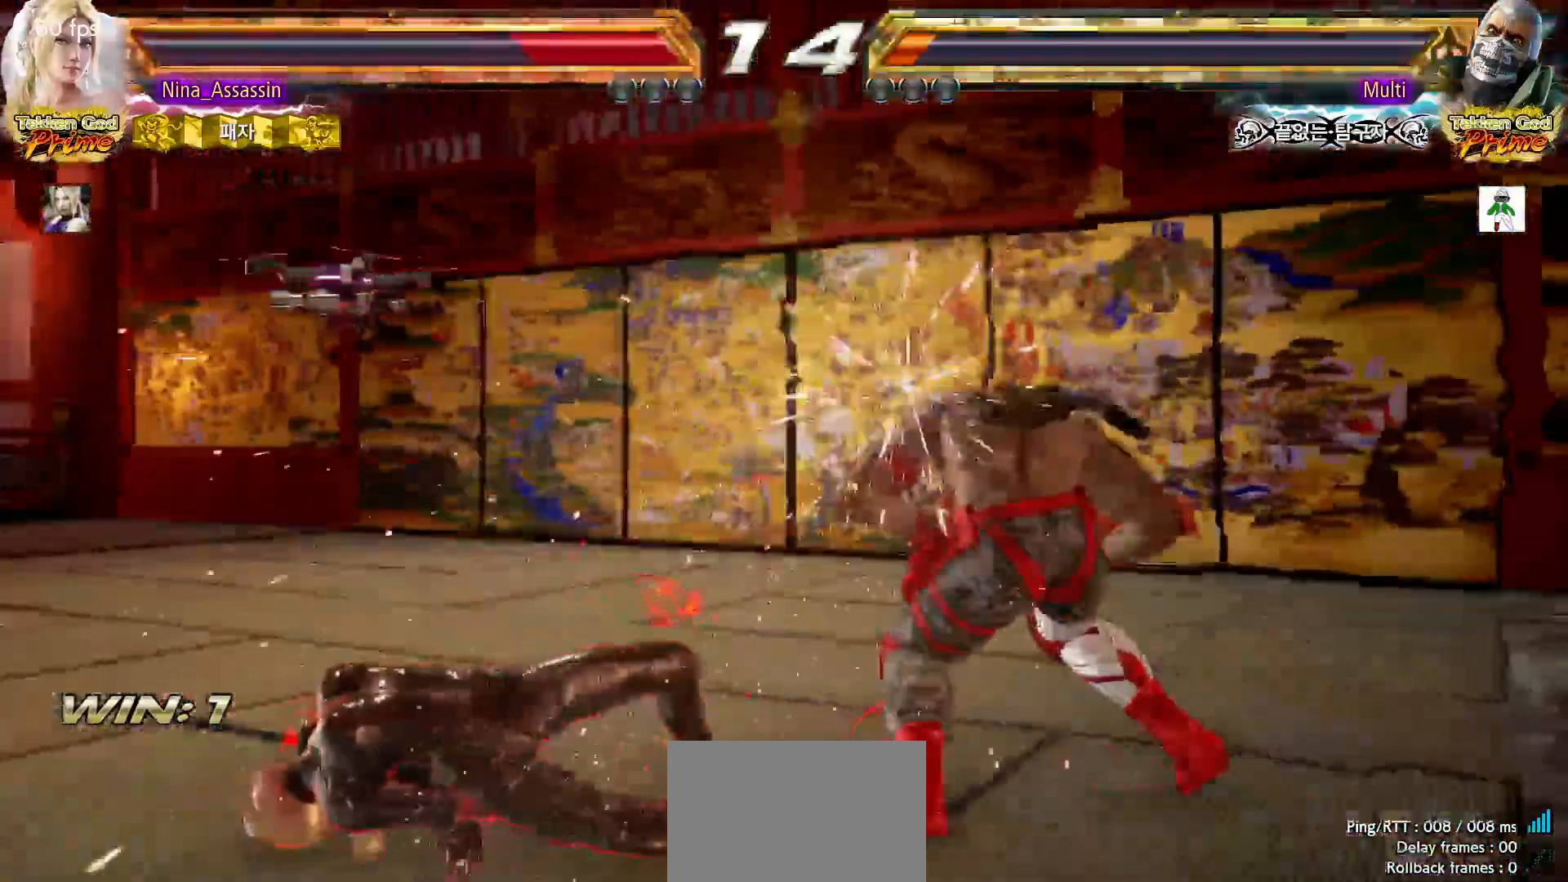
{"dt_ms": 500, "buttons": ["SQUARE"], "left_stick": "center", "events": [[17, "TRIANGLE", "down"], [67, "TRIANGLE", "up"], [117, "SQUARE", "down"], [167, "SQUARE", "up"], [217, "TRIANGLE", "down"], [267, "TRIANGLE", "up"], [317, "SQUARE", "down"], [367, "SQUARE", "up"], [417, "TRIANGLE", "down"], [467, "TRIANGLE", "up"], [500, "SQUARE", "down"]]}